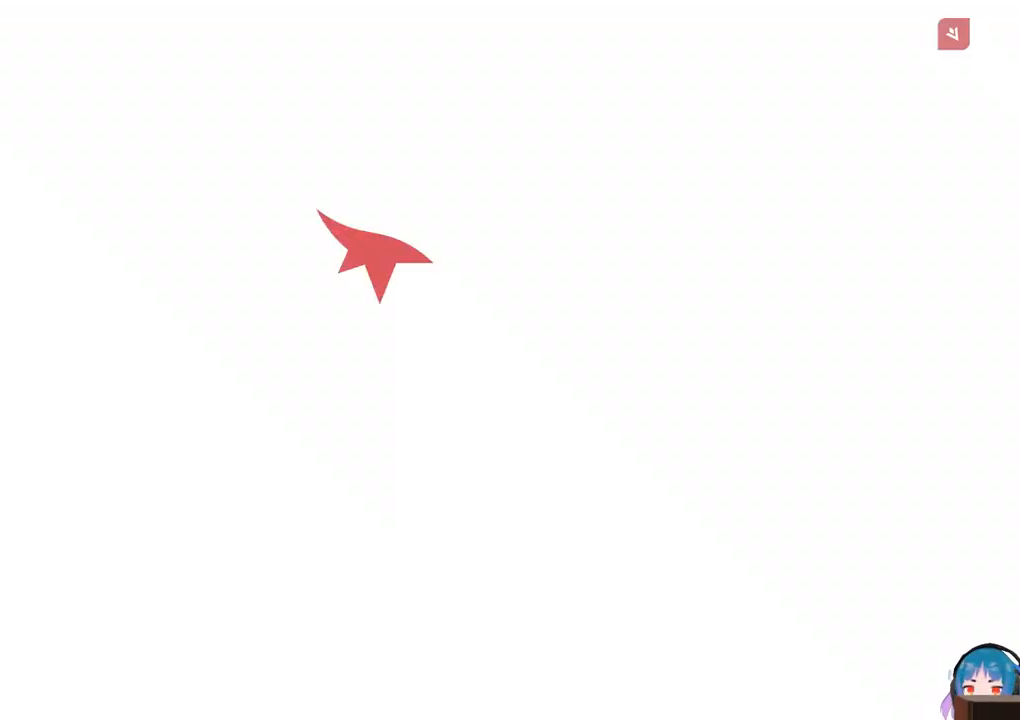
Gameplay with keyboard; each line is a JSON object with the keys held at the frame after it. "events" lists presses ("down") and releases ("up") of "a", "ctrl", "d", "e", "f", "q", "r", "s", "shift" and "w" between this image and that frame as [ms after this image, input, new state], when the widget could be followed in between. No other keys are recorded. Mouse input is not recorded.
{"keys": ["w"], "events": [[167, "shift", "down"], [250, "shift", "up"], [350, "shift", "down"], [450, "shift", "up"]]}
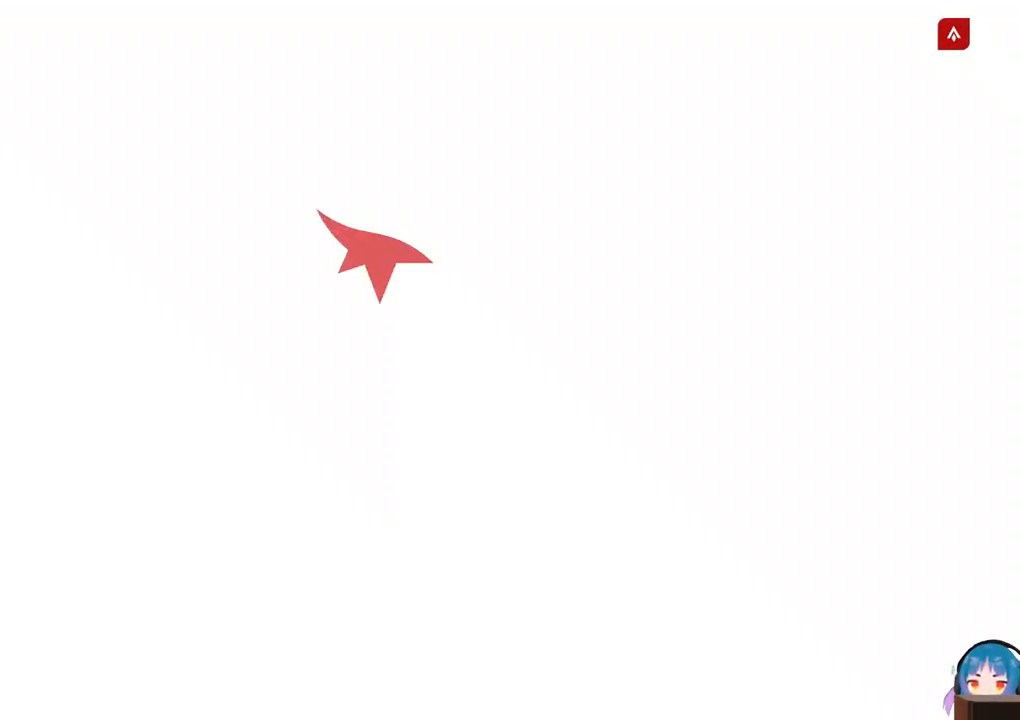
{"keys": ["w"], "events": [[33, "shift", "down"], [133, "shift", "up"], [217, "shift", "down"], [267, "shift", "up"]]}
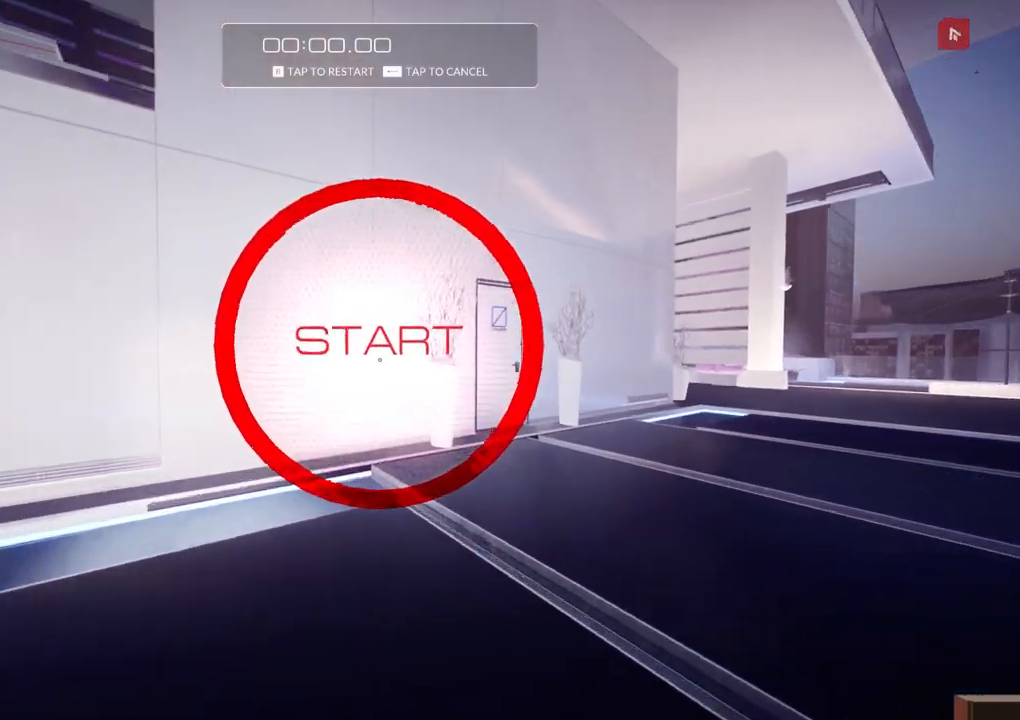
{"keys": ["w"], "events": [[383, "f", "down"], [483, "f", "up"]]}
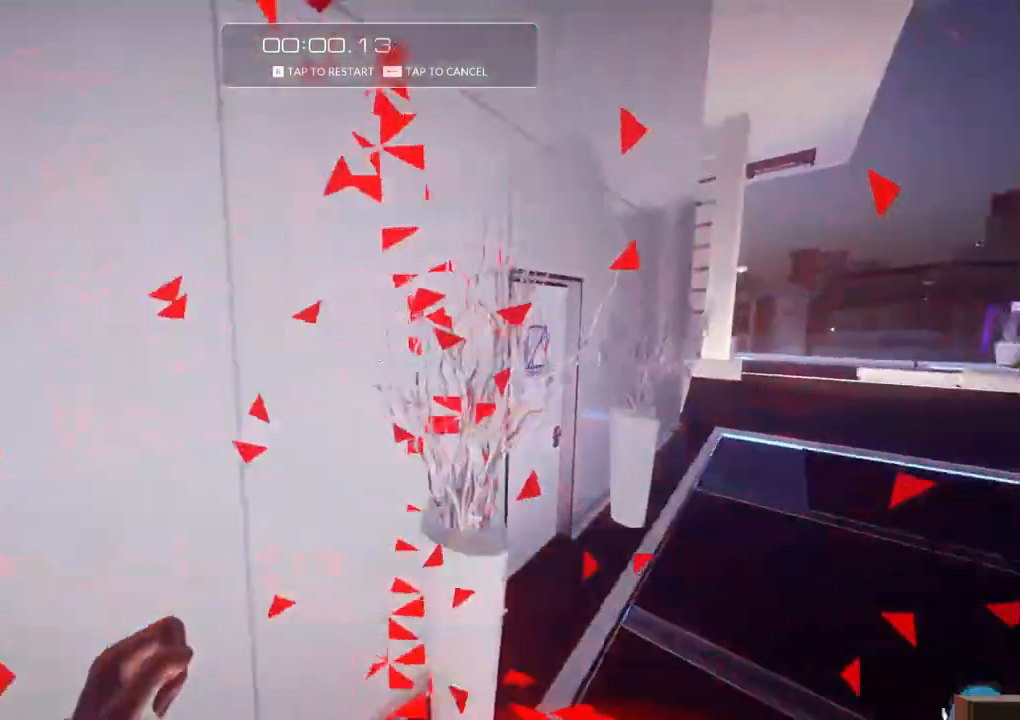
{"keys": ["w"], "events": [[267, "f", "down"], [450, "f", "up"]]}
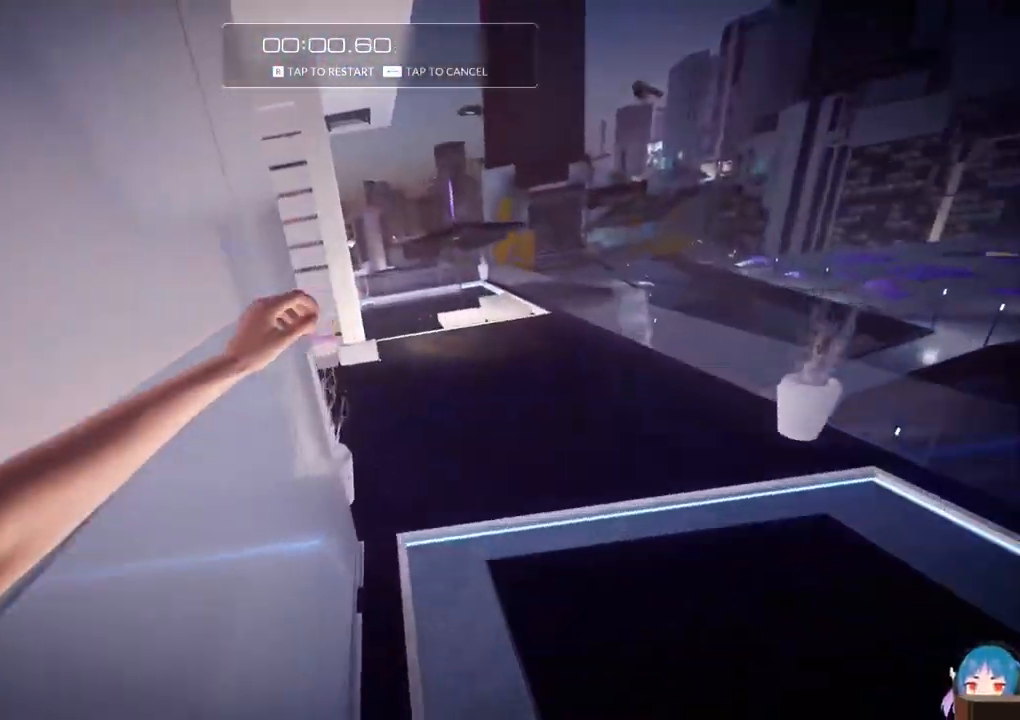
{"keys": ["w"], "events": []}
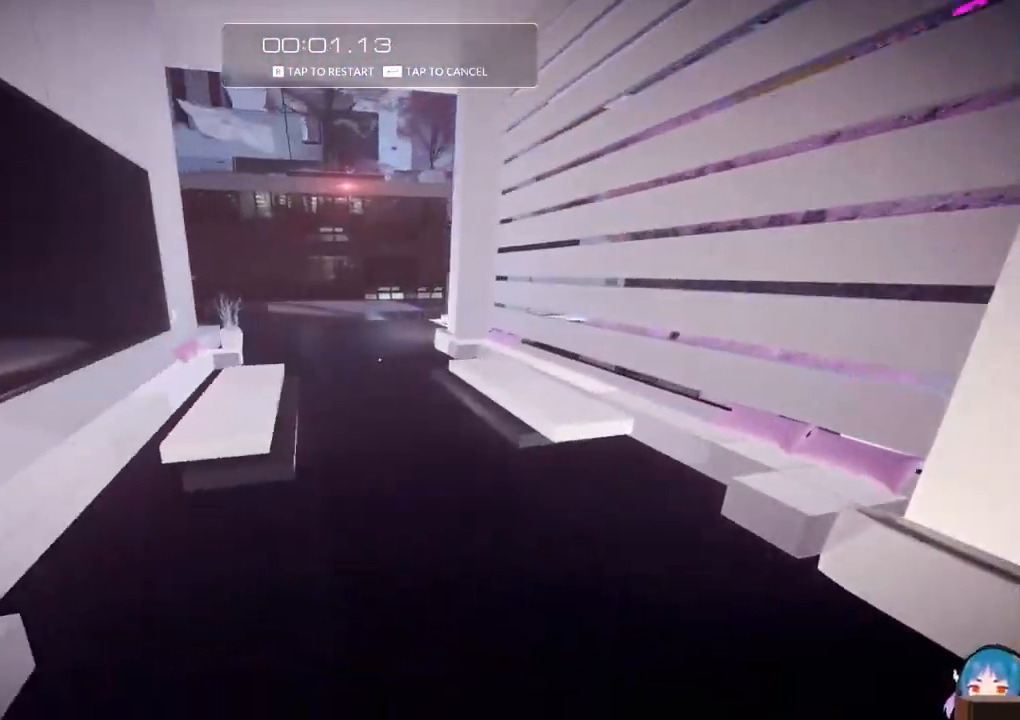
{"keys": ["w"], "events": [[100, "f", "down"], [233, "f", "up"]]}
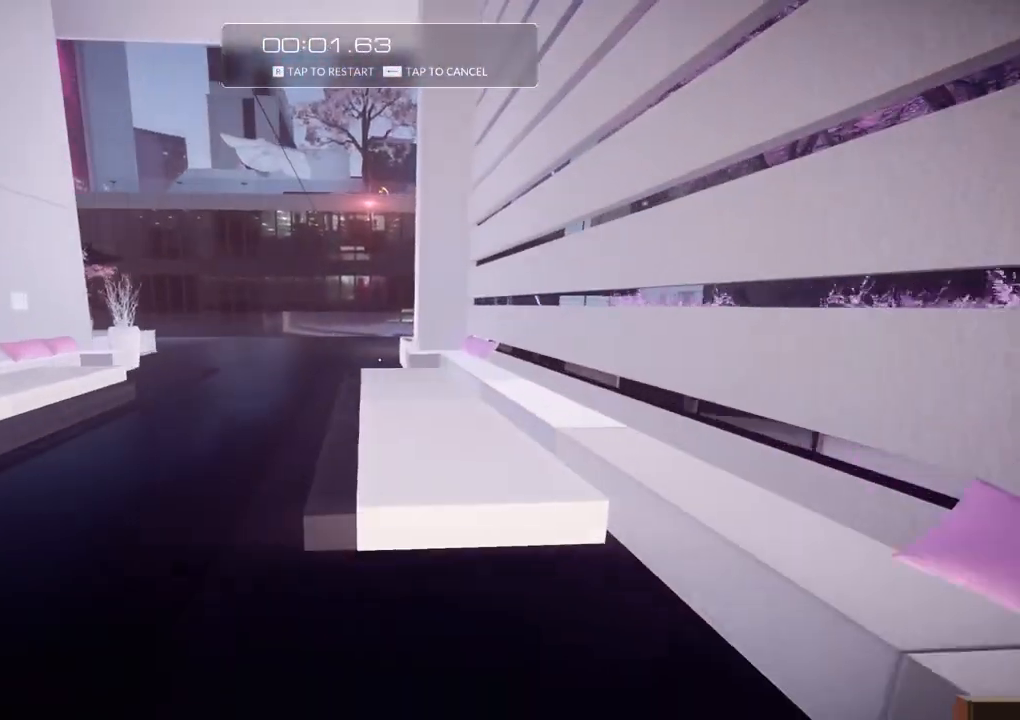
{"keys": ["shift", "w"], "events": [[450, "shift", "down"]]}
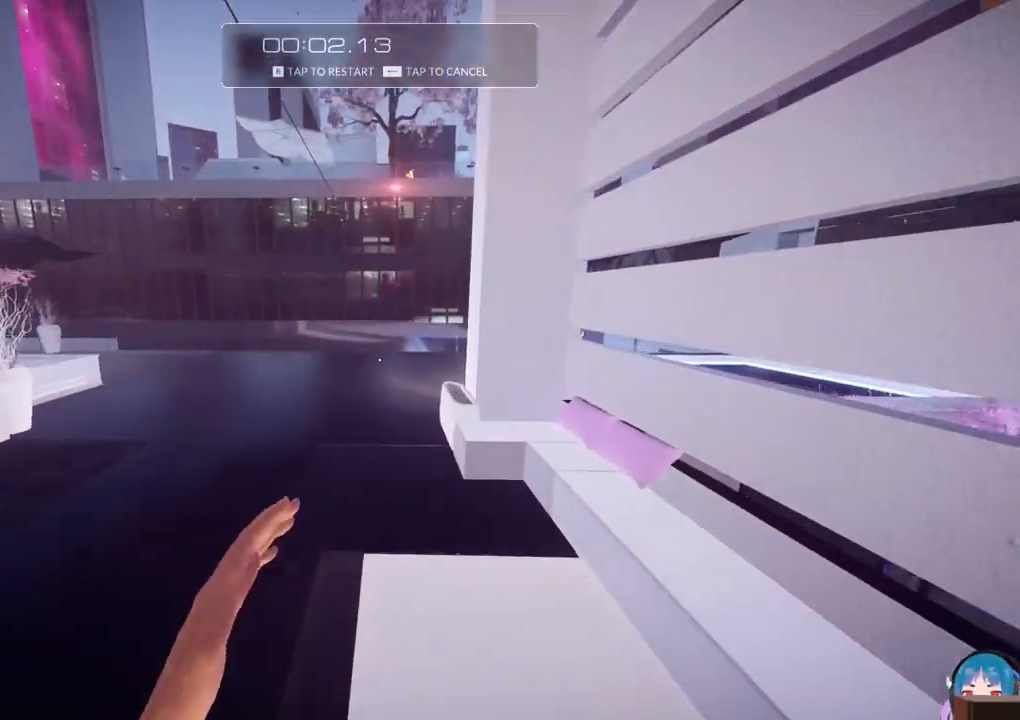
{"keys": ["w"], "events": [[83, "shift", "up"]]}
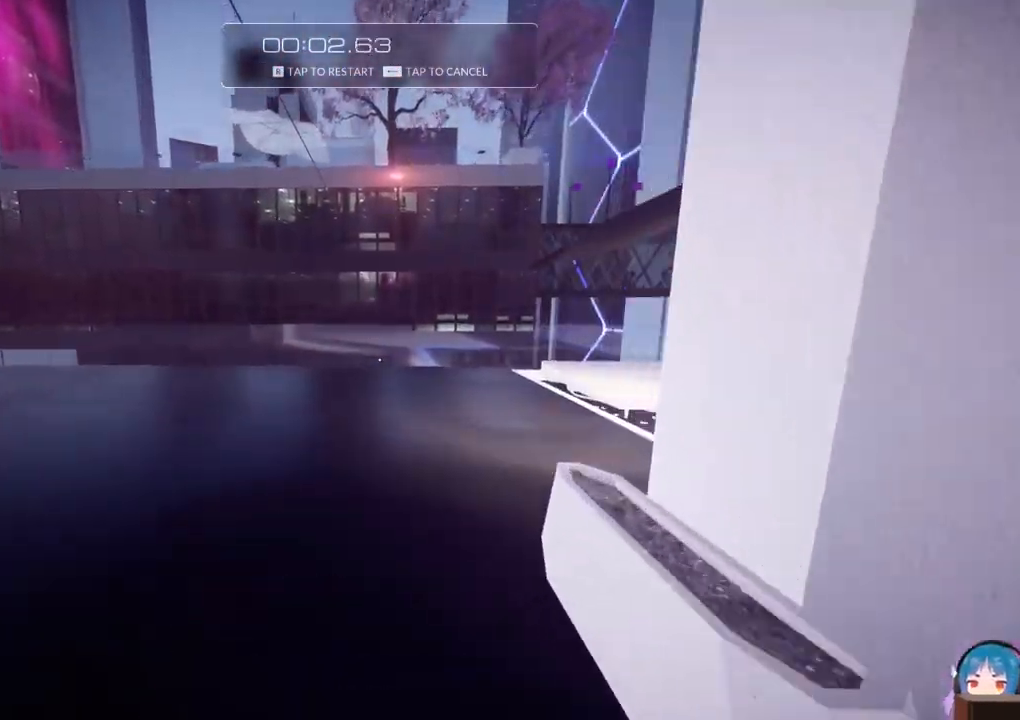
{"keys": ["w"], "events": []}
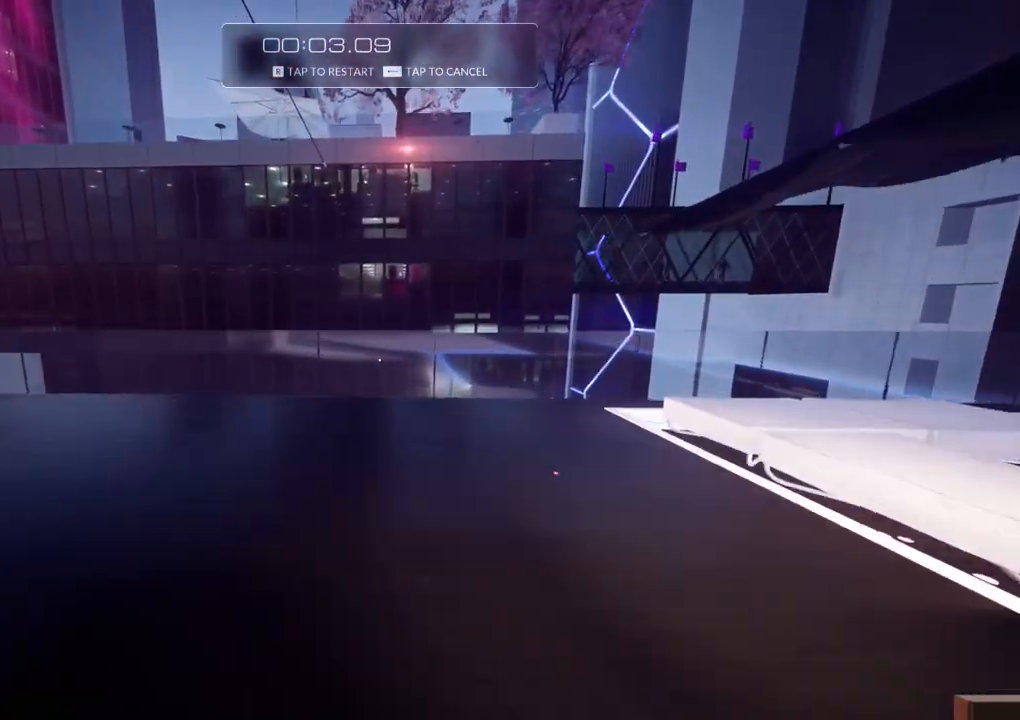
{"keys": ["f", "w"], "events": [[400, "f", "down"]]}
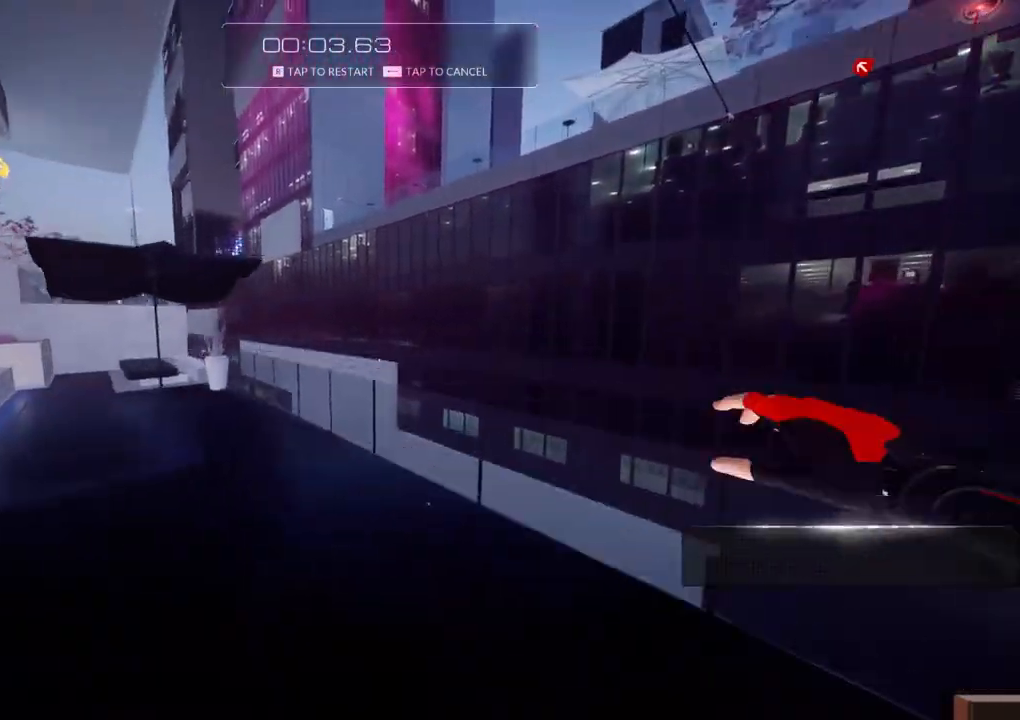
{"keys": ["f", "w"], "events": [[33, "f", "up"], [500, "f", "down"]]}
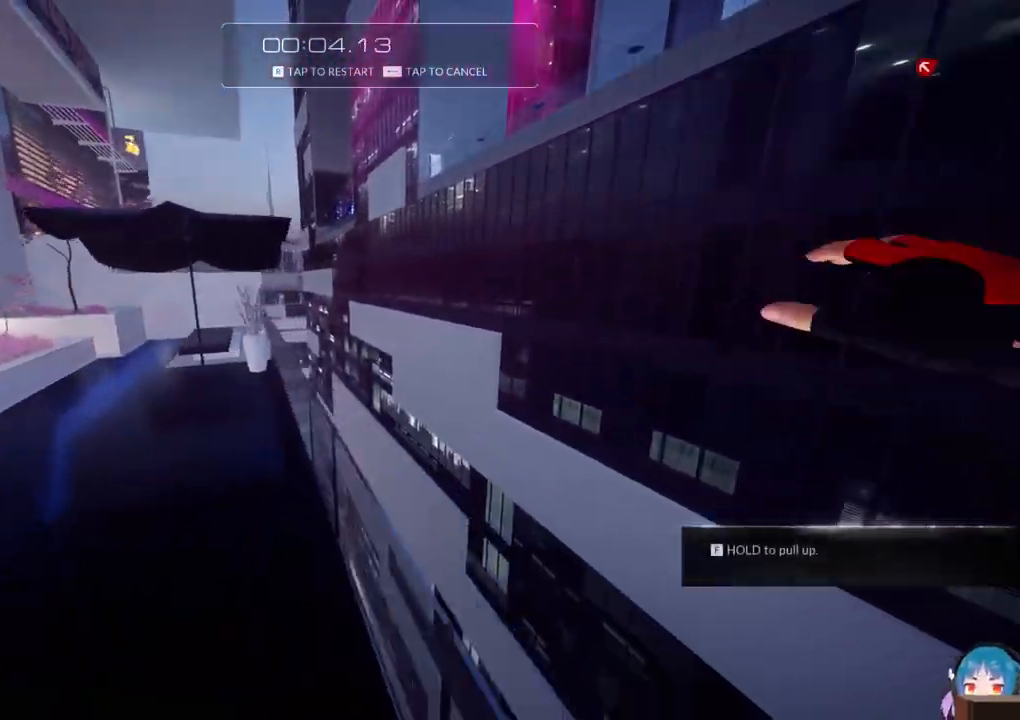
{"keys": ["w"], "events": [[100, "f", "up"], [250, "f", "down"], [333, "f", "up"]]}
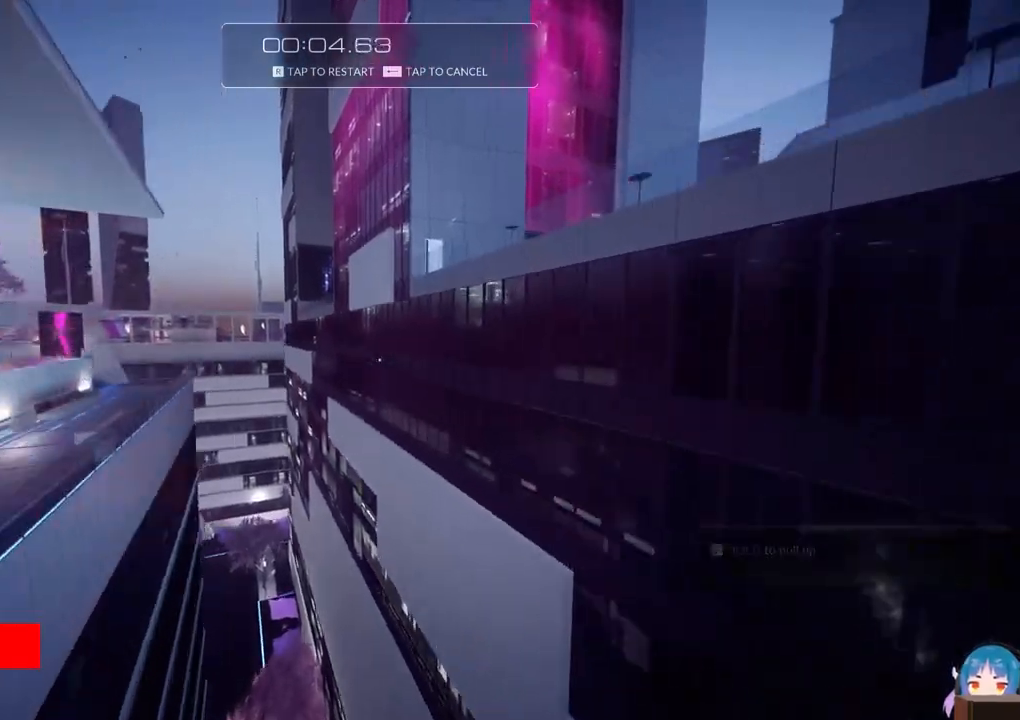
{"keys": ["w"], "events": [[217, "a", "down"], [500, "a", "up"]]}
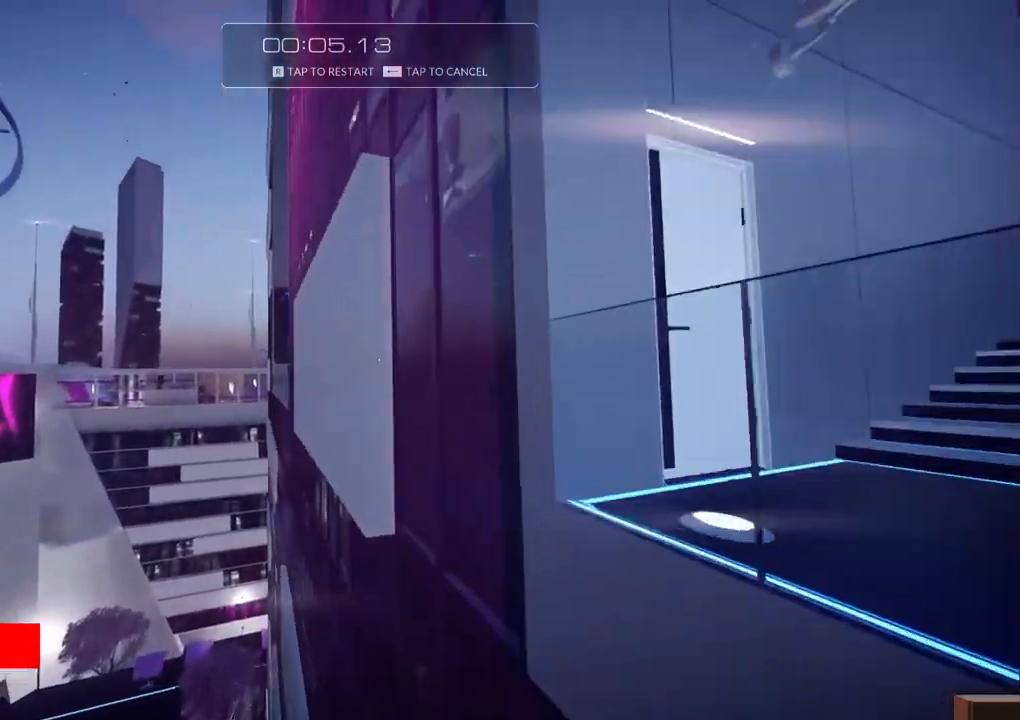
{"keys": ["w"], "events": []}
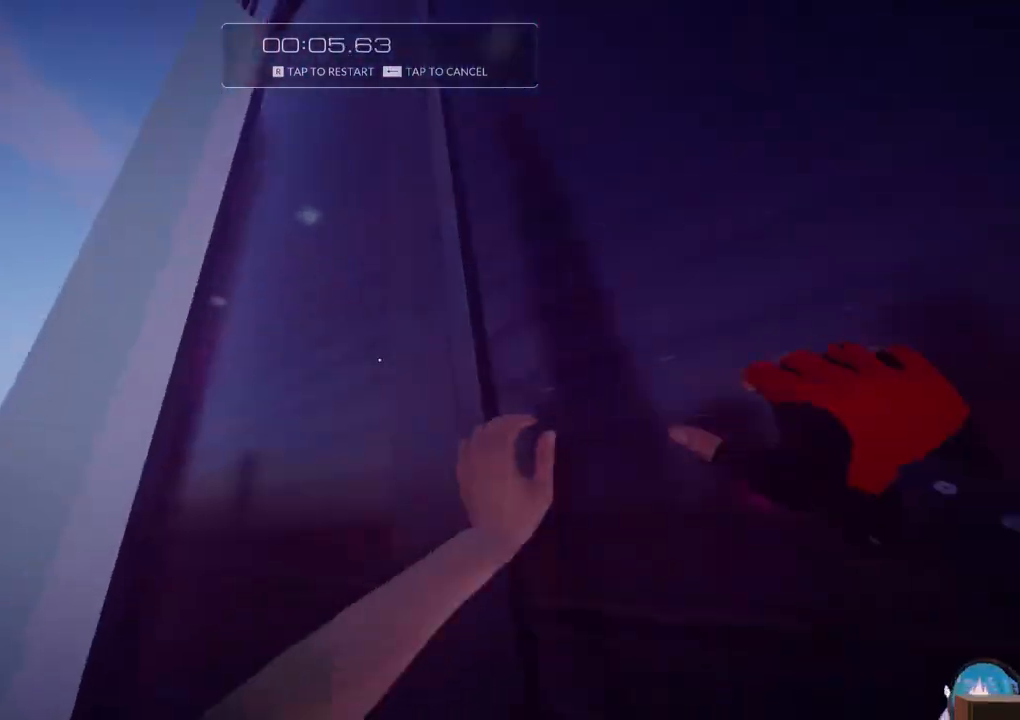
{"keys": ["a", "d"], "events": [[383, "a", "down"], [433, "w", "up"], [467, "d", "down"]]}
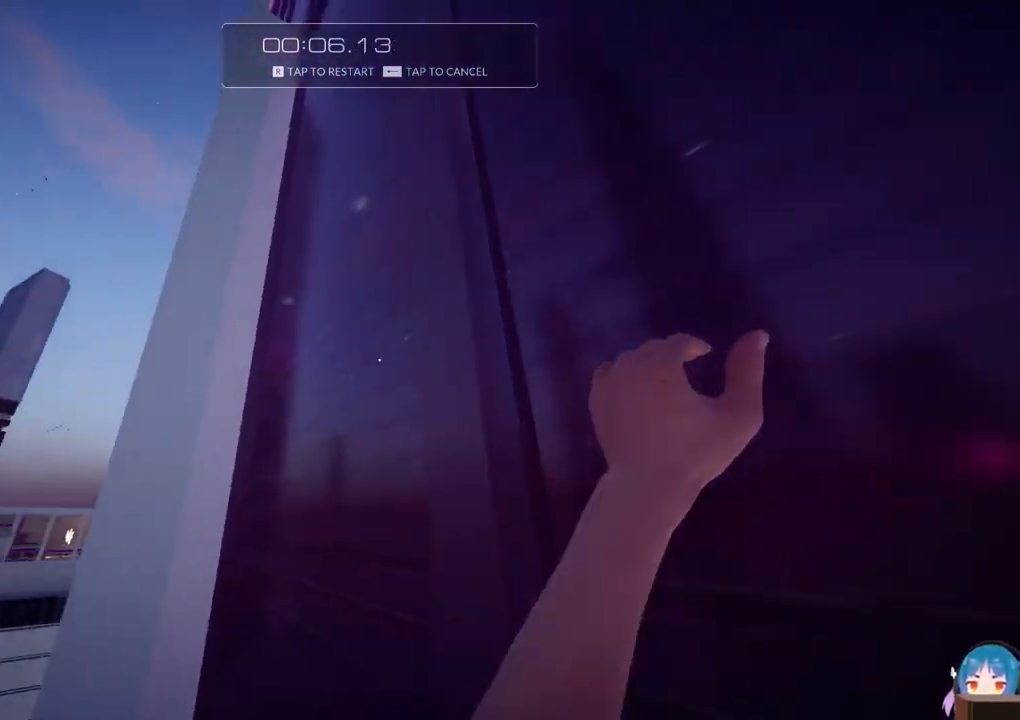
{"keys": ["d", "w"], "events": [[117, "d", "up"], [217, "a", "up"], [217, "w", "down"], [250, "f", "down"], [400, "f", "up"], [483, "d", "down"]]}
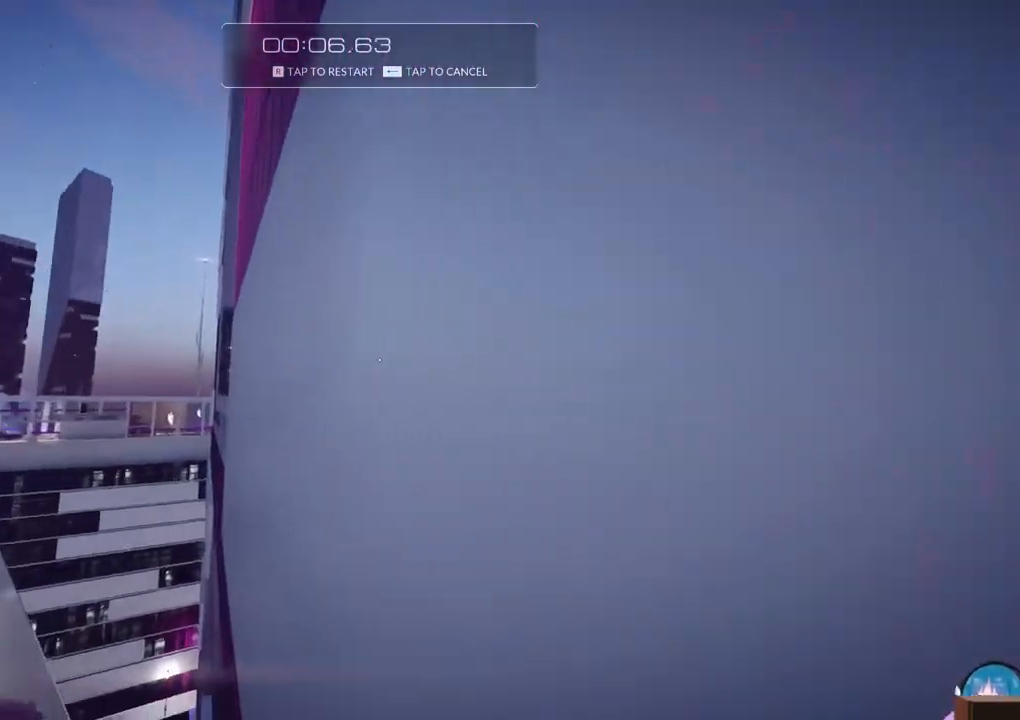
{"keys": ["w"], "events": [[500, "d", "up"]]}
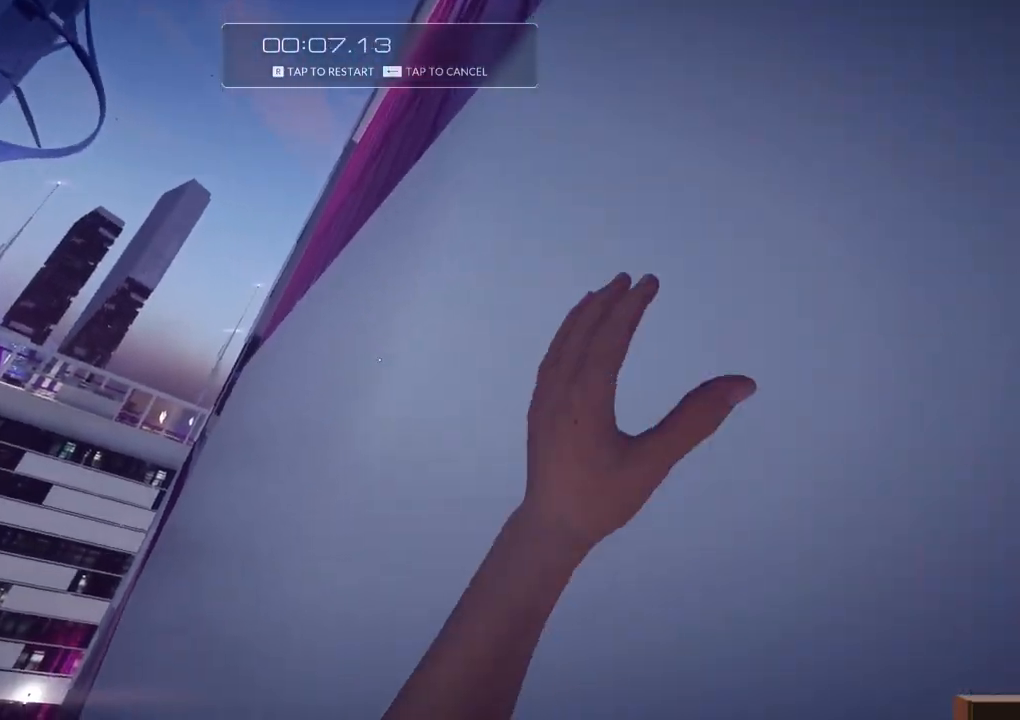
{"keys": ["q", "w"], "events": [[433, "q", "down"]]}
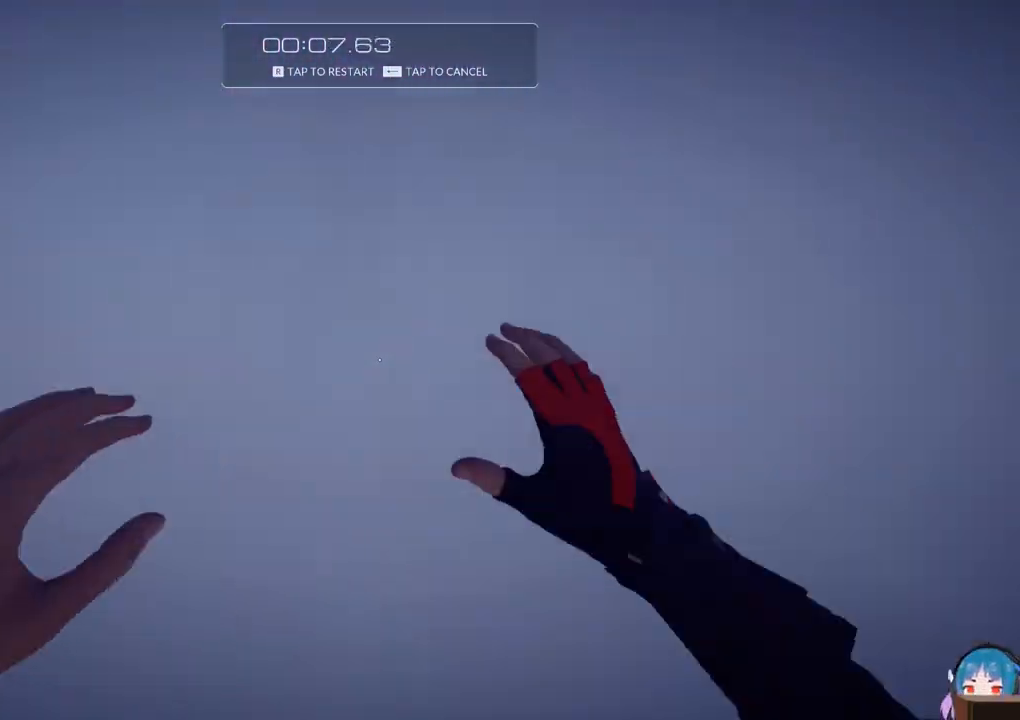
{"keys": ["w"], "events": [[17, "q", "up"], [250, "f", "down"], [400, "f", "up"]]}
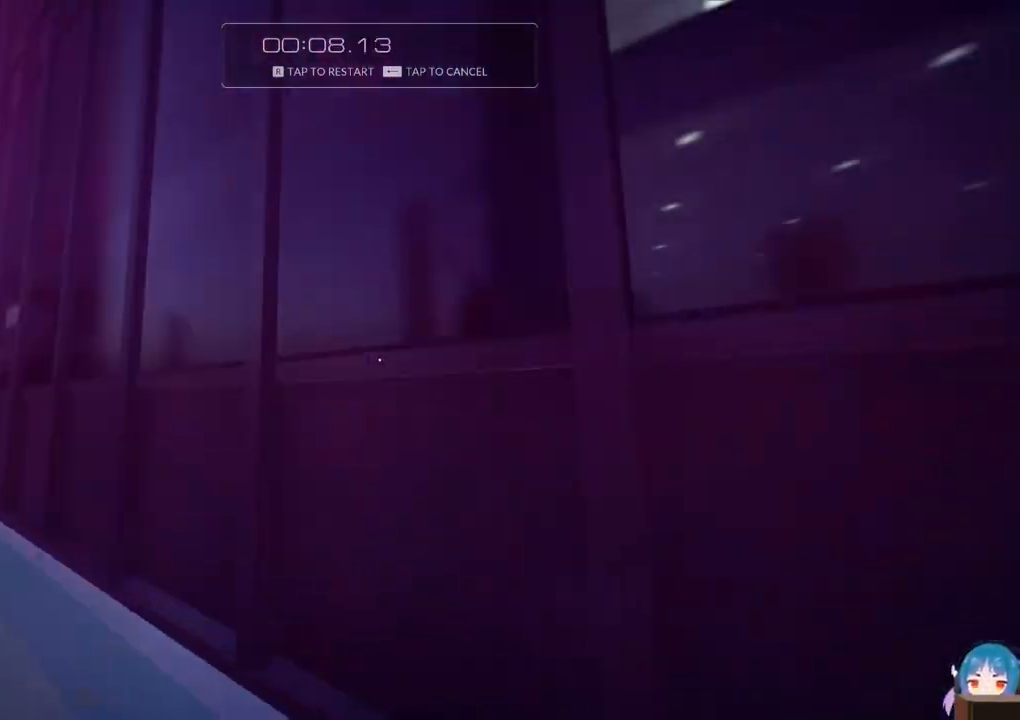
{"keys": ["w"], "events": []}
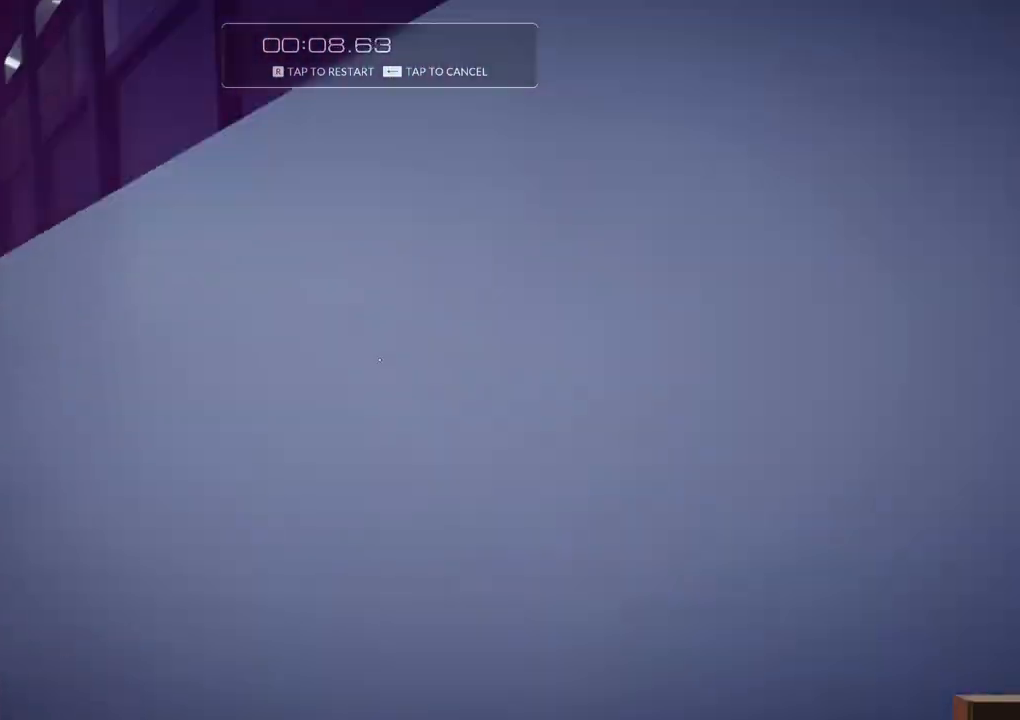
{"keys": ["w"], "events": [[250, "r", "down"], [383, "r", "up"]]}
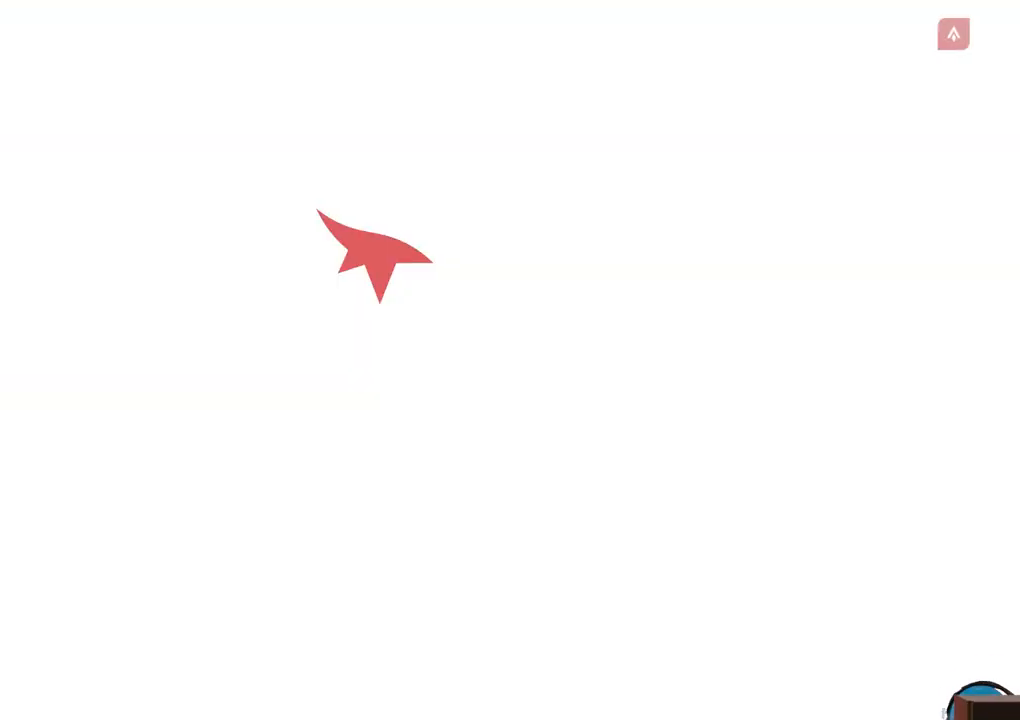
{"keys": ["w"], "events": []}
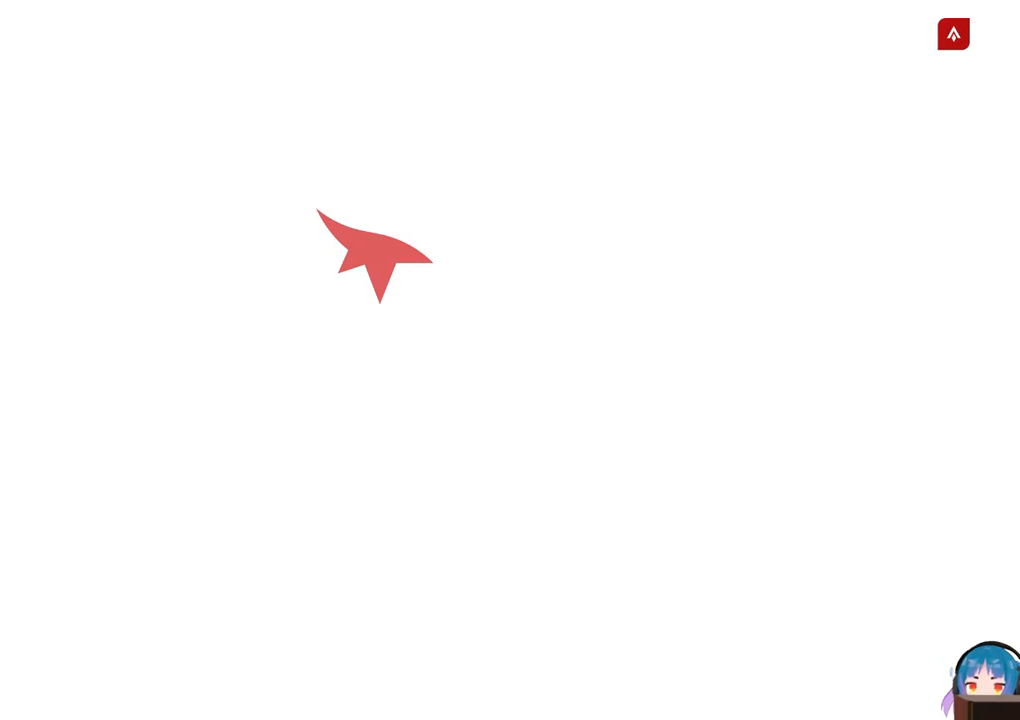
{"keys": ["w"], "events": []}
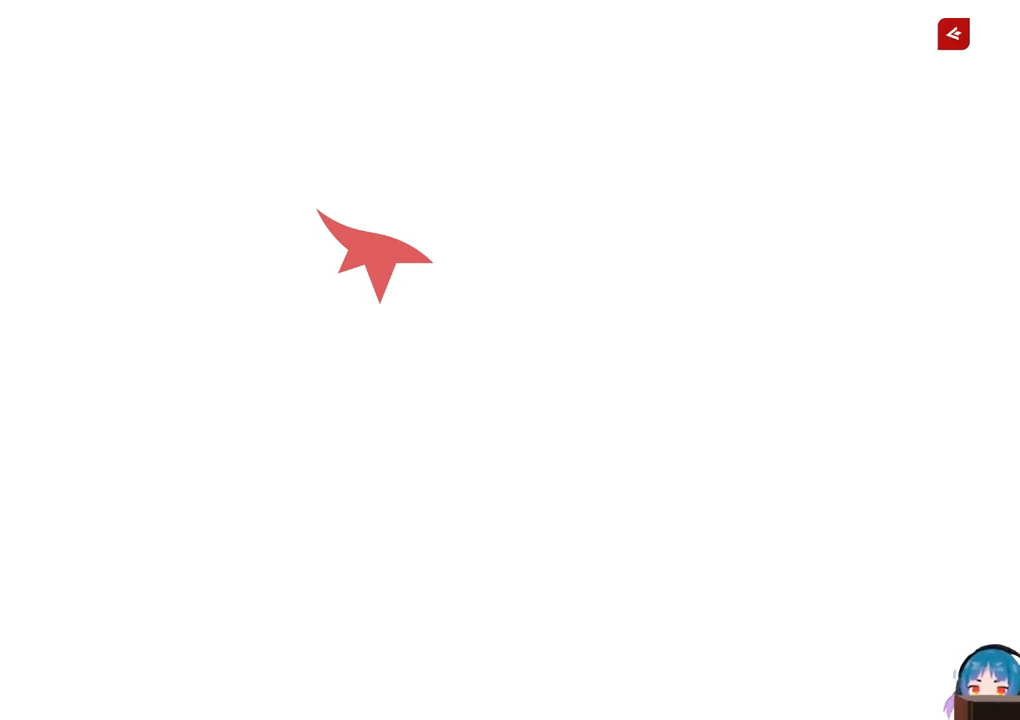
{"keys": ["w"], "events": []}
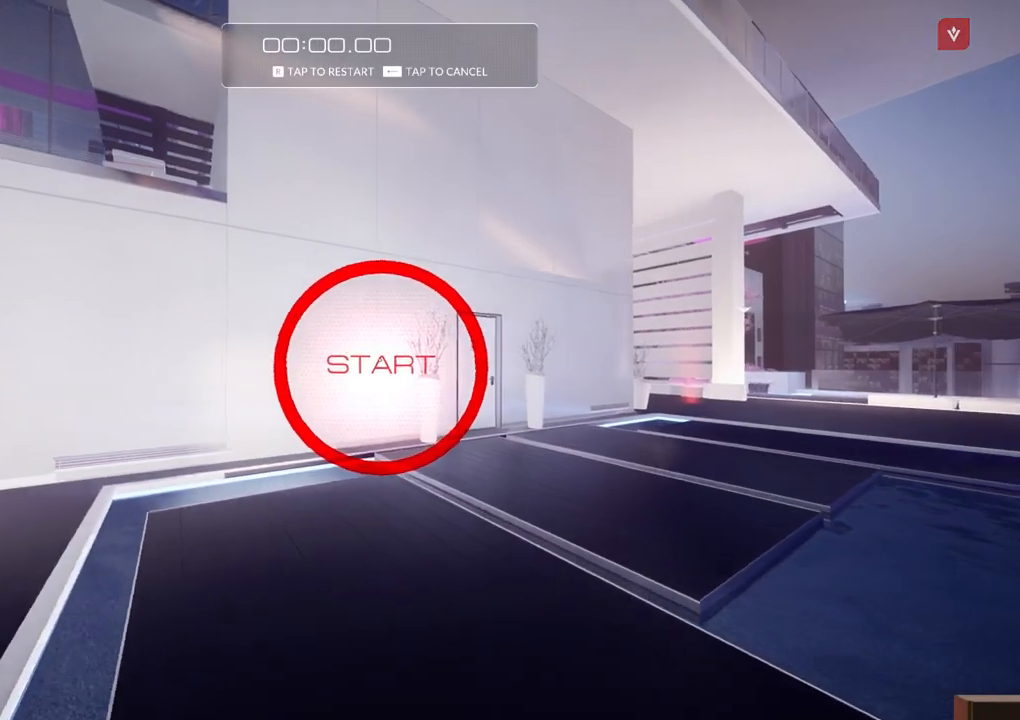
{"keys": ["w"], "events": [[67, "shift", "down"], [217, "shift", "up"]]}
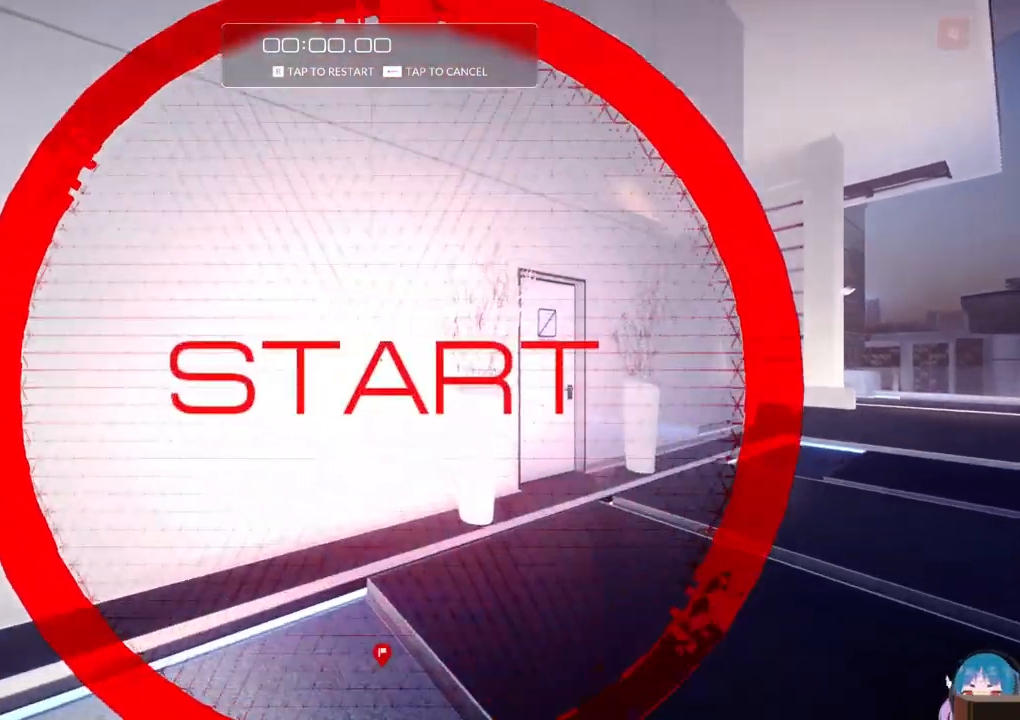
{"keys": ["w"], "events": [[217, "f", "down"], [317, "f", "up"]]}
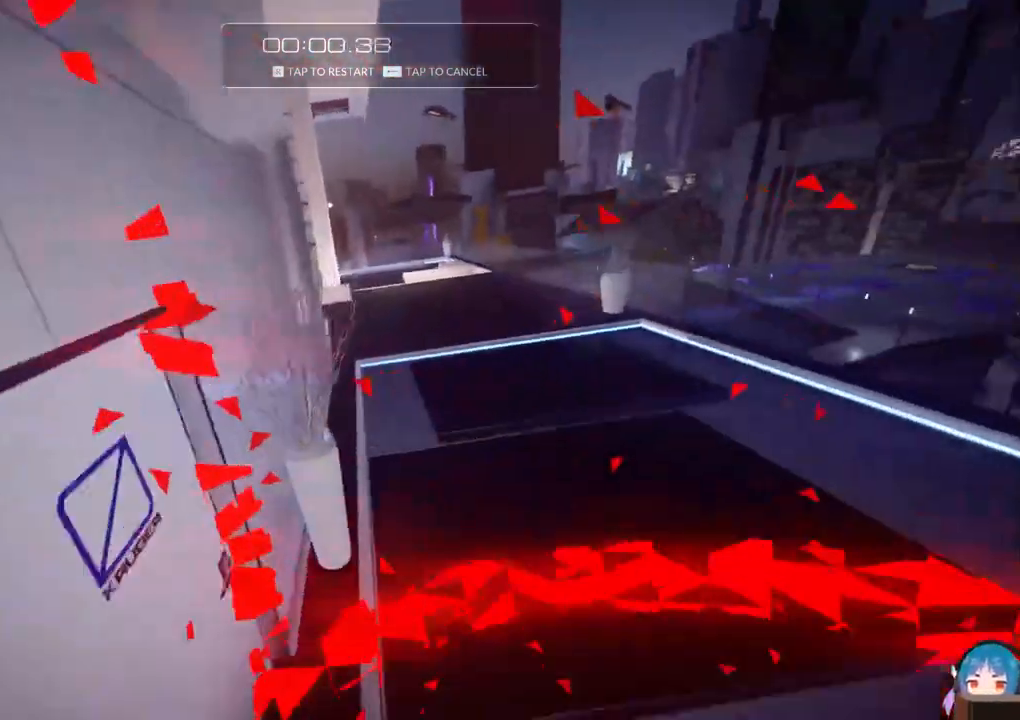
{"keys": ["w"], "events": [[50, "f", "down"], [233, "f", "up"]]}
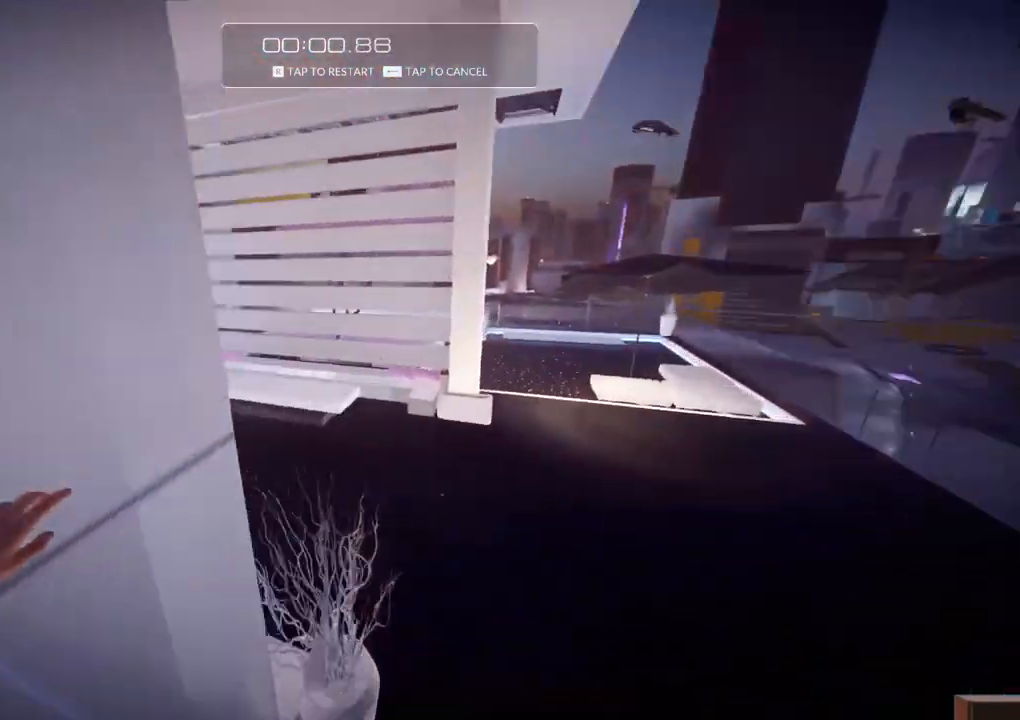
{"keys": ["f", "w"], "events": [[400, "f", "down"]]}
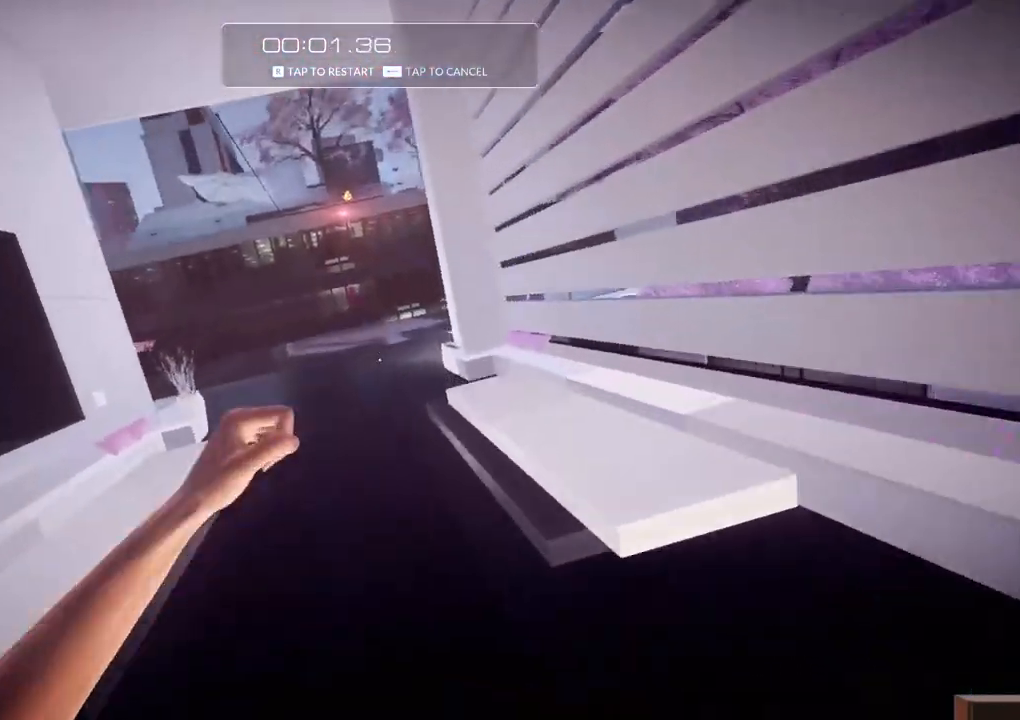
{"keys": ["w"], "events": [[83, "f", "up"]]}